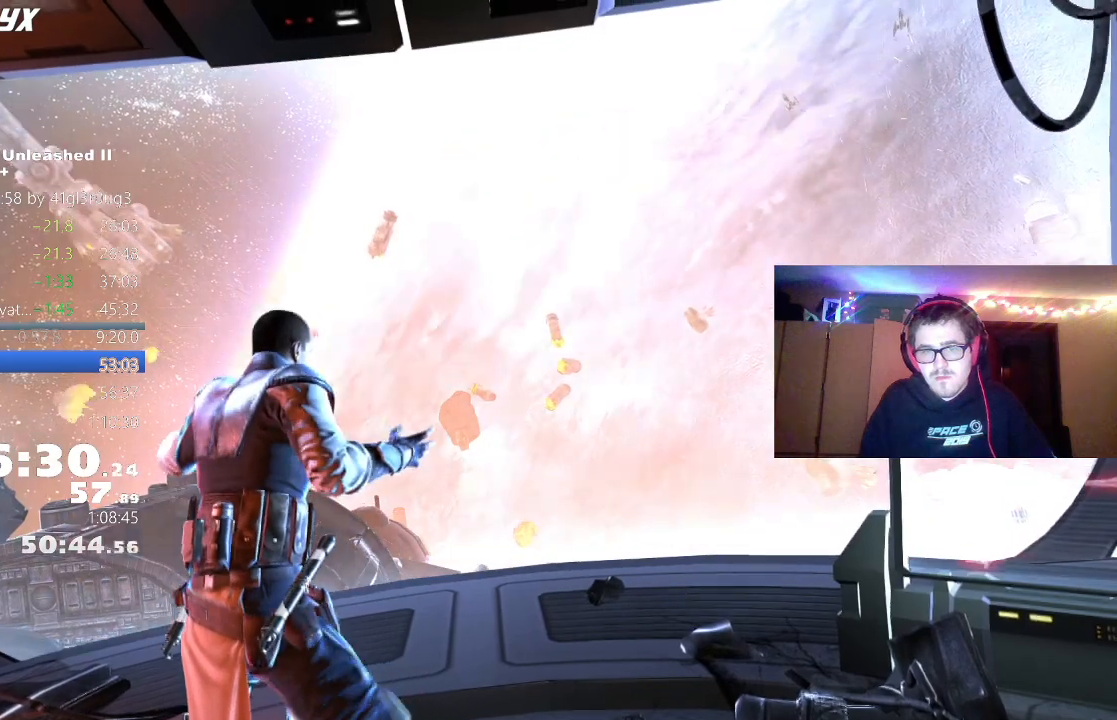
Gameplay with a controller (Xbox layout); each line is a JSON object with the inputs held at the frame after it. "events" lists button and stick changes between this image and that frame as [ms after this image, input, new state], when the widget could be followed in between.
{"buttons": [], "left_stick": "center", "right_stick": "center", "events": [[83, "X", "down"], [133, "X", "up"], [200, "X", "down"], [250, "X", "up"], [317, "X", "down"], [367, "X", "up"], [433, "X", "down"], [483, "X", "up"]]}
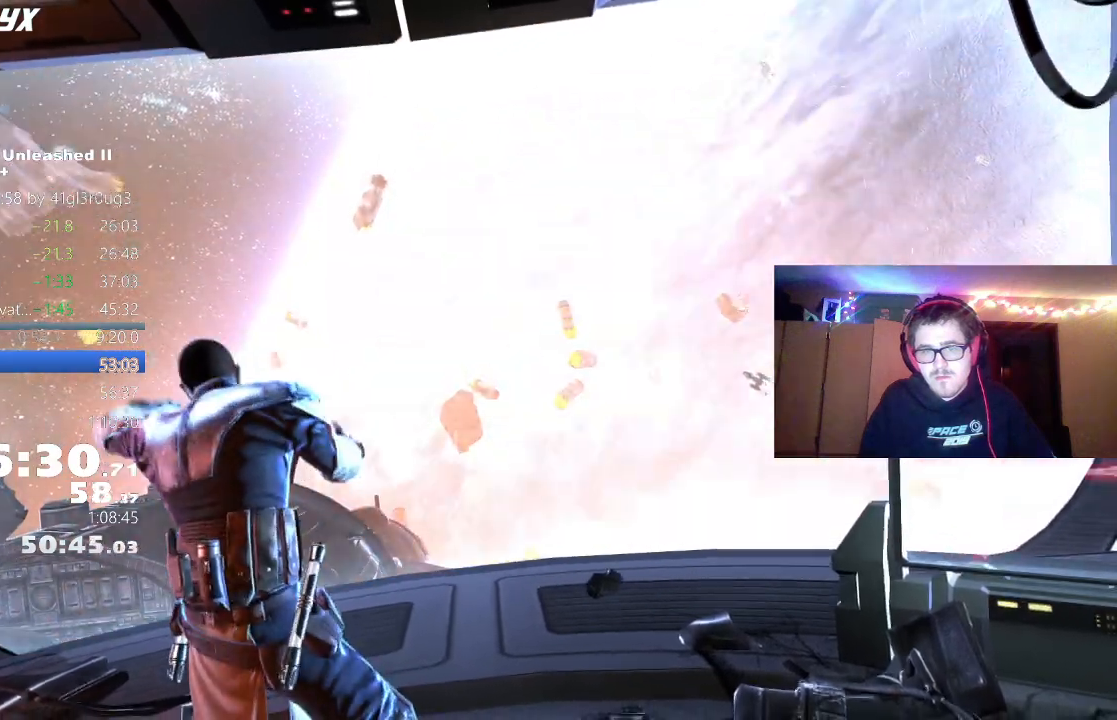
{"buttons": [], "left_stick": "center", "right_stick": "center", "events": [[50, "X", "down"], [100, "X", "up"], [167, "X", "down"], [233, "X", "up"], [300, "X", "down"], [333, "X", "up"], [400, "X", "down"], [467, "X", "up"]]}
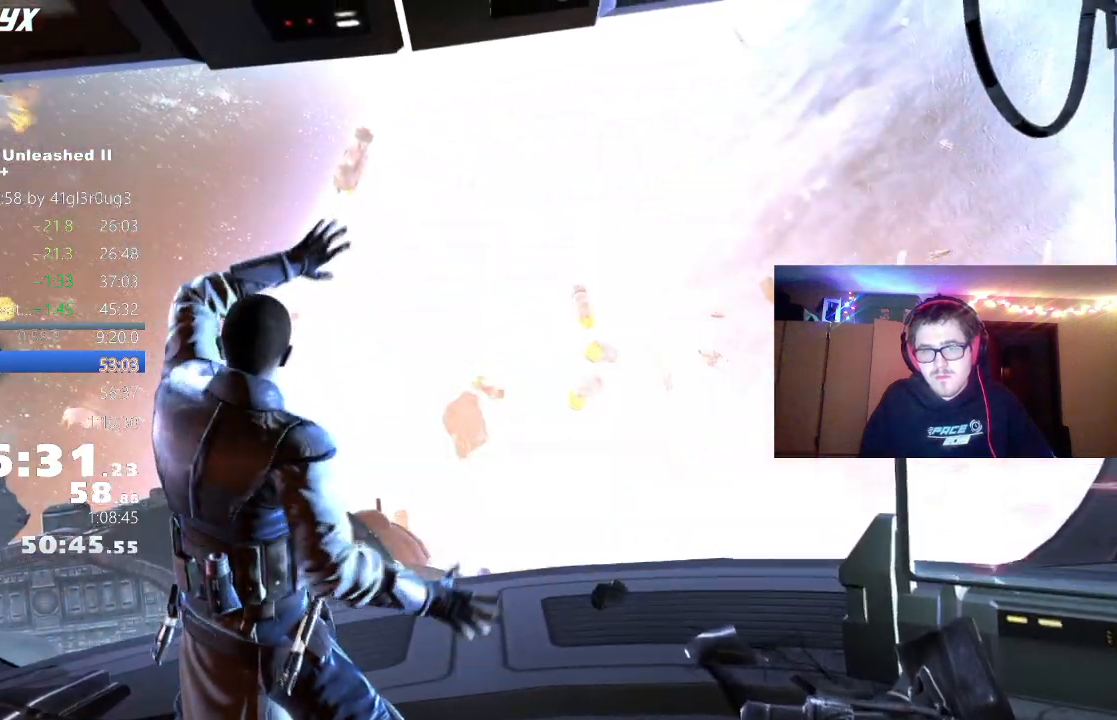
{"buttons": ["X"], "left_stick": "center", "right_stick": "center", "events": [[17, "X", "down"], [67, "X", "up"], [133, "X", "down"], [200, "X", "up"], [233, "X", "down"], [300, "X", "up"], [350, "X", "down"], [417, "X", "up"], [467, "X", "down"]]}
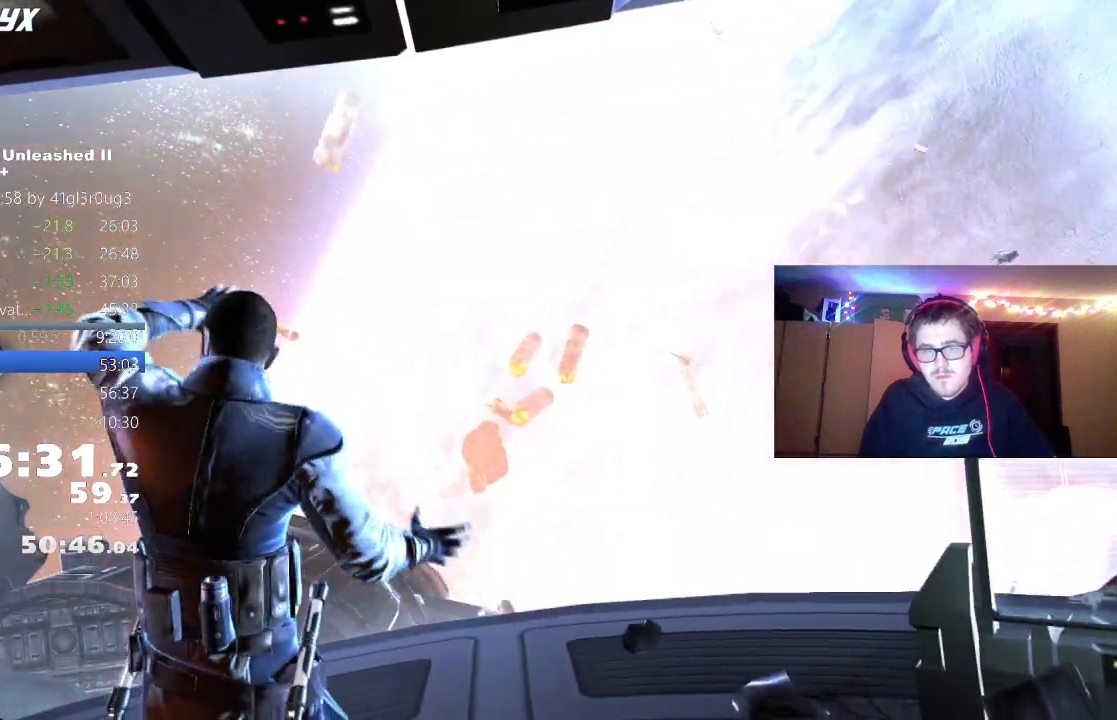
{"buttons": ["X"], "left_stick": "center", "right_stick": "center", "events": [[33, "X", "up"], [100, "X", "down"], [150, "X", "up"], [217, "X", "down"], [283, "X", "up"], [333, "X", "down"], [400, "X", "up"], [450, "X", "down"]]}
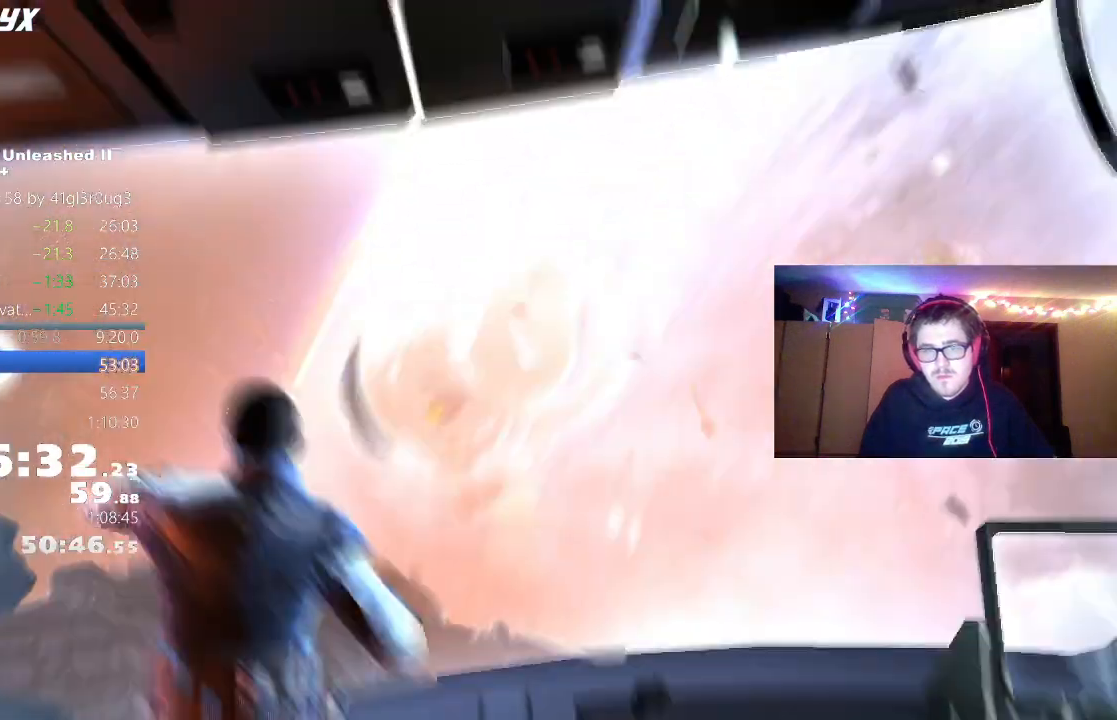
{"buttons": ["A"], "left_stick": "center", "right_stick": "center", "events": [[17, "X", "up"], [67, "X", "down"], [117, "X", "up"], [183, "X", "down"], [250, "X", "up"], [317, "X", "down"], [383, "X", "up"], [467, "A", "down"]]}
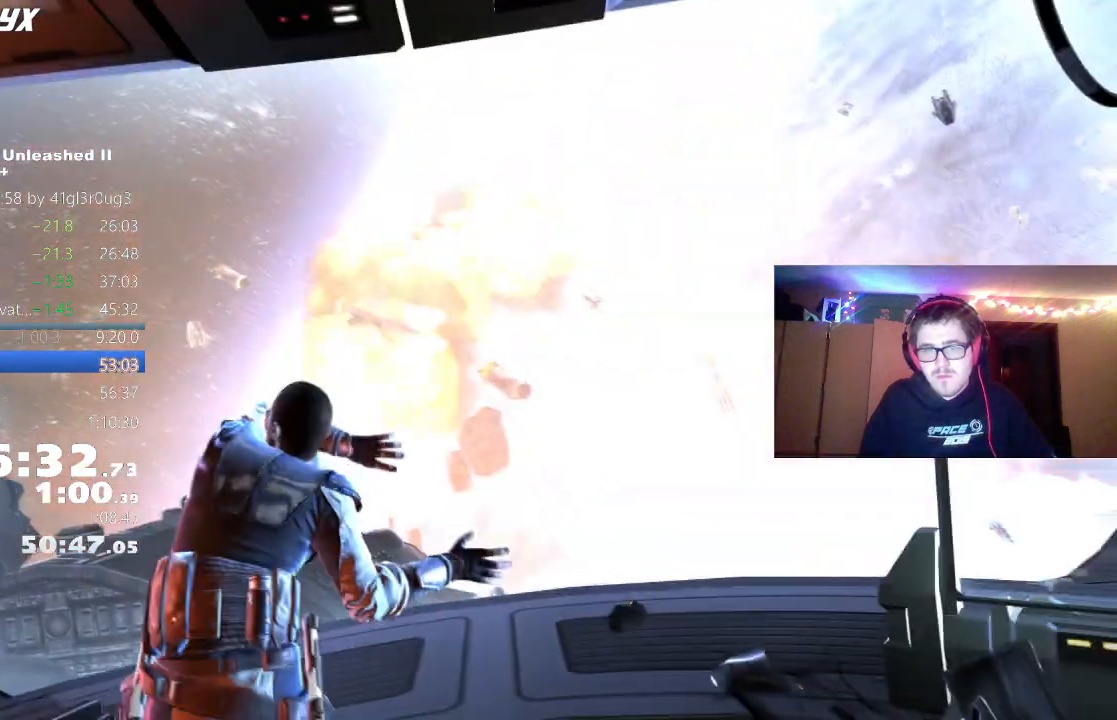
{"buttons": [], "left_stick": "center", "right_stick": "center"}
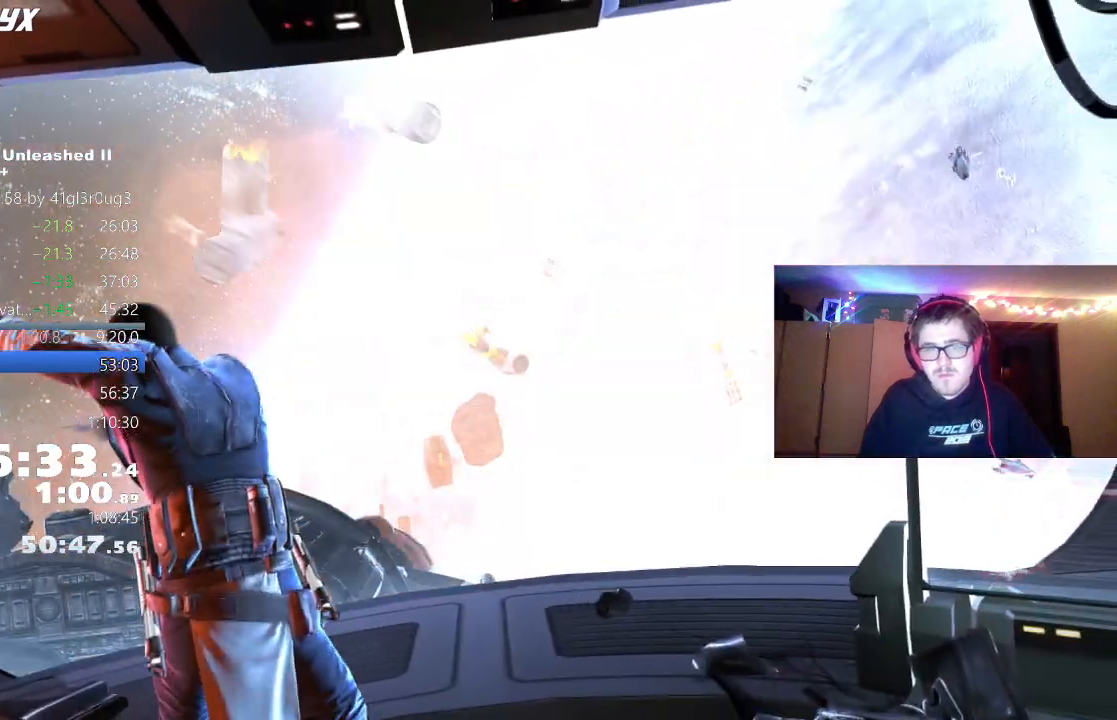
{"buttons": [], "left_stick": "center", "right_stick": "center", "events": [[17, "A", "down"], [67, "A", "up"], [150, "A", "down"], [217, "A", "up"], [267, "A", "down"], [333, "A", "up"], [383, "A", "down"], [467, "A", "up"]]}
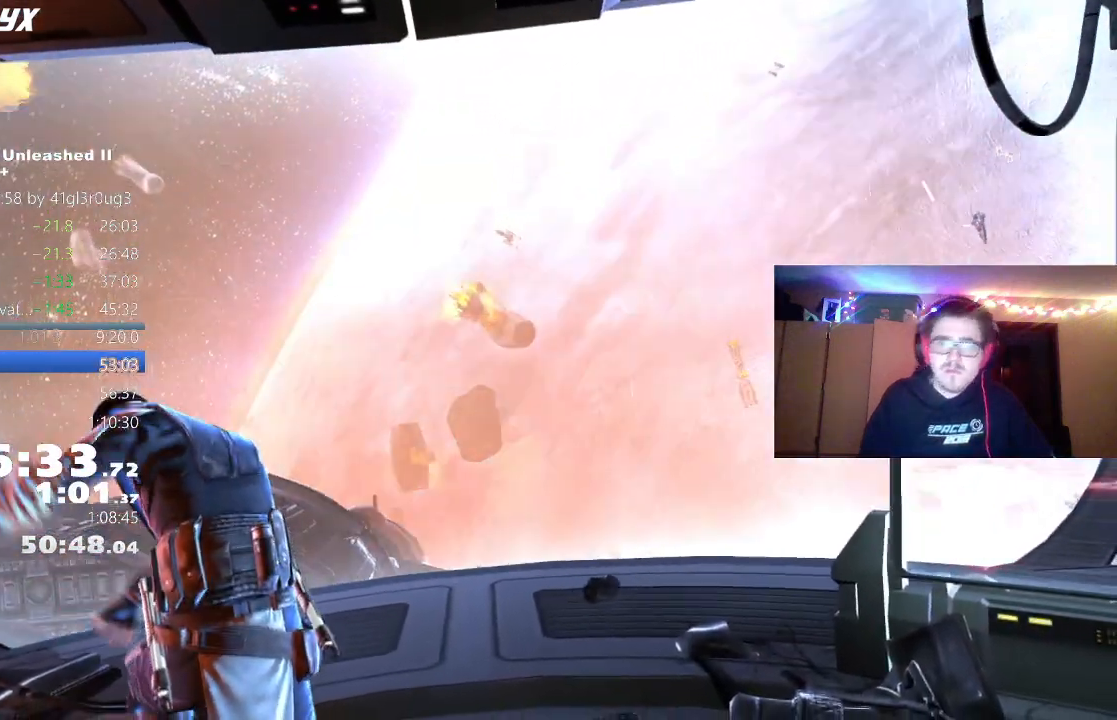
{"buttons": [], "left_stick": "center", "right_stick": "center", "events": [[17, "A", "down"], [83, "A", "up"], [133, "A", "down"], [200, "A", "up"], [267, "A", "down"], [333, "A", "up"], [400, "A", "down"], [467, "A", "up"]]}
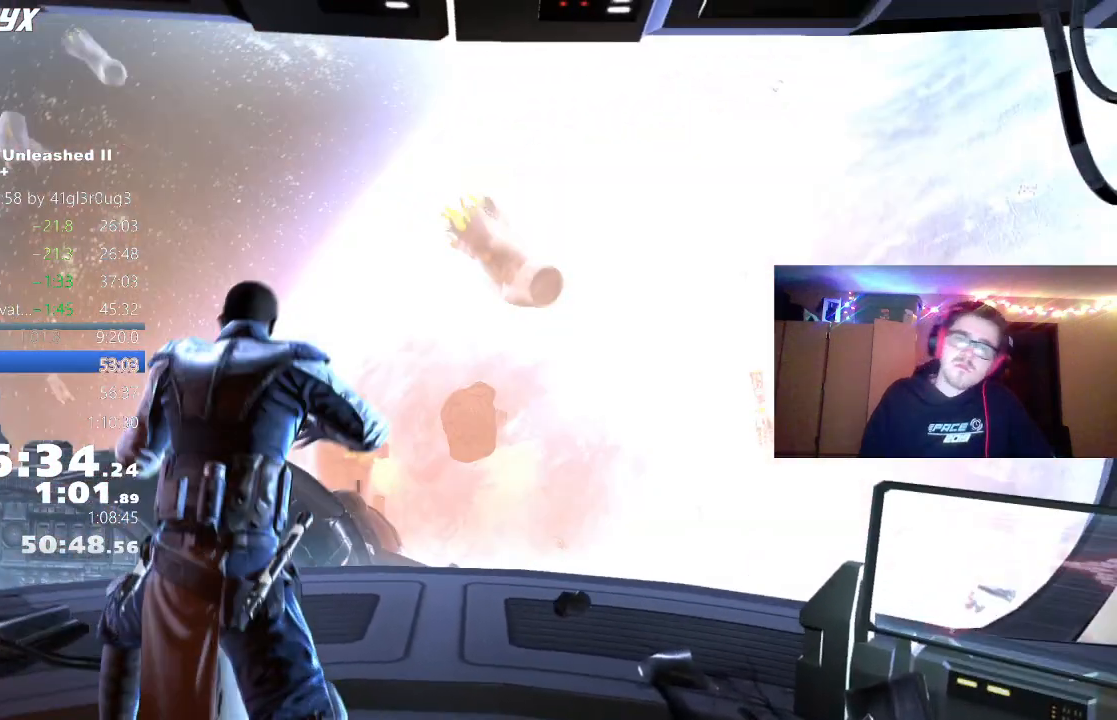
{"buttons": [], "left_stick": "center", "right_stick": "center", "events": [[17, "A", "down"], [83, "A", "up"], [150, "A", "down"], [217, "A", "up"], [283, "A", "down"], [350, "A", "up"], [417, "A", "down"], [483, "A", "up"]]}
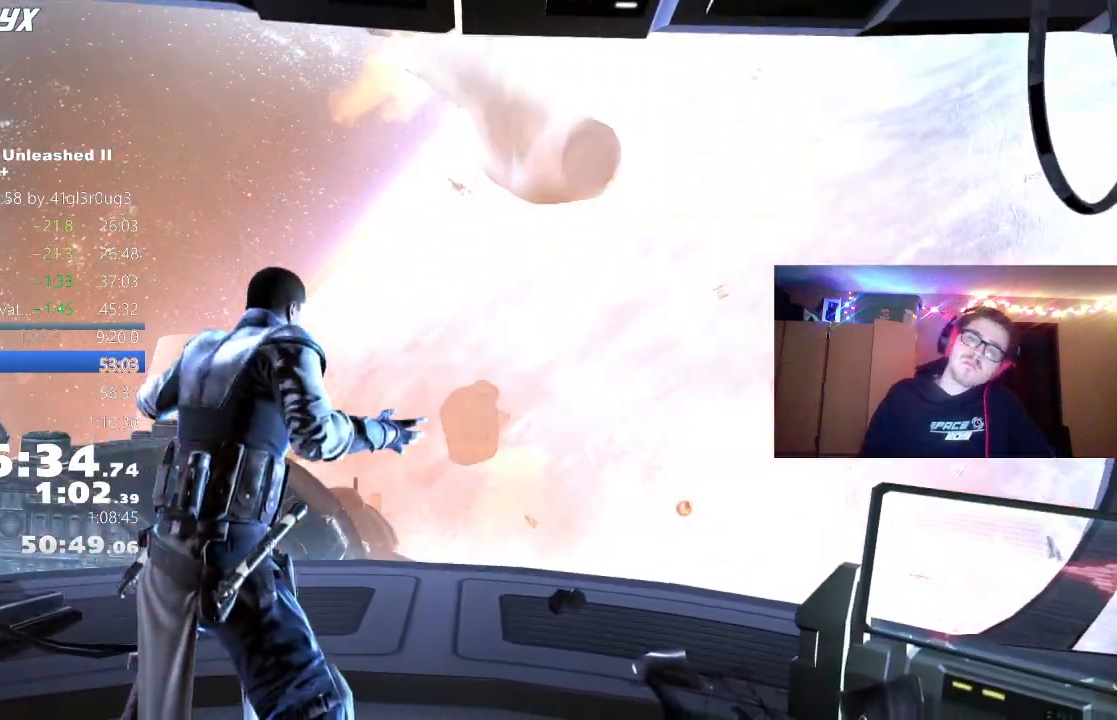
{"buttons": ["A"], "left_stick": "center", "right_stick": "center", "events": [[33, "A", "down"], [117, "A", "up"], [167, "A", "down"], [233, "A", "up"], [317, "A", "down"], [367, "A", "up"], [450, "A", "down"]]}
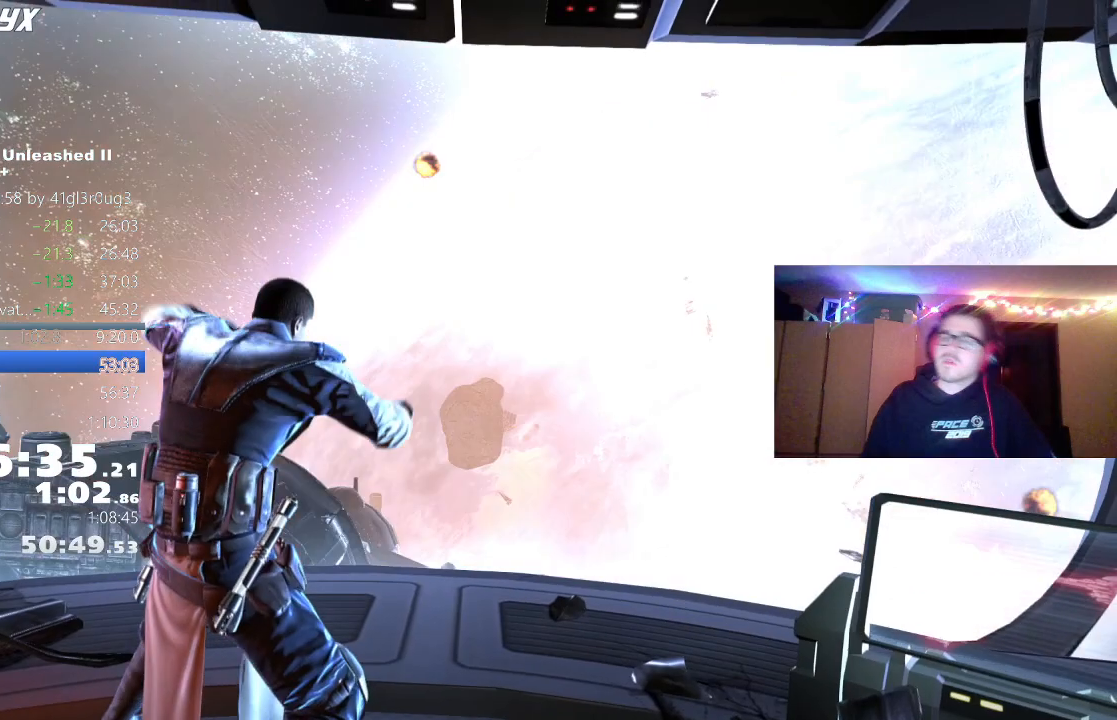
{"buttons": ["A"], "left_stick": "center", "right_stick": "center", "events": [[17, "A", "up"], [67, "A", "down"], [133, "A", "up"], [200, "A", "down"], [267, "A", "up"], [333, "A", "down"], [383, "A", "up"], [450, "A", "down"]]}
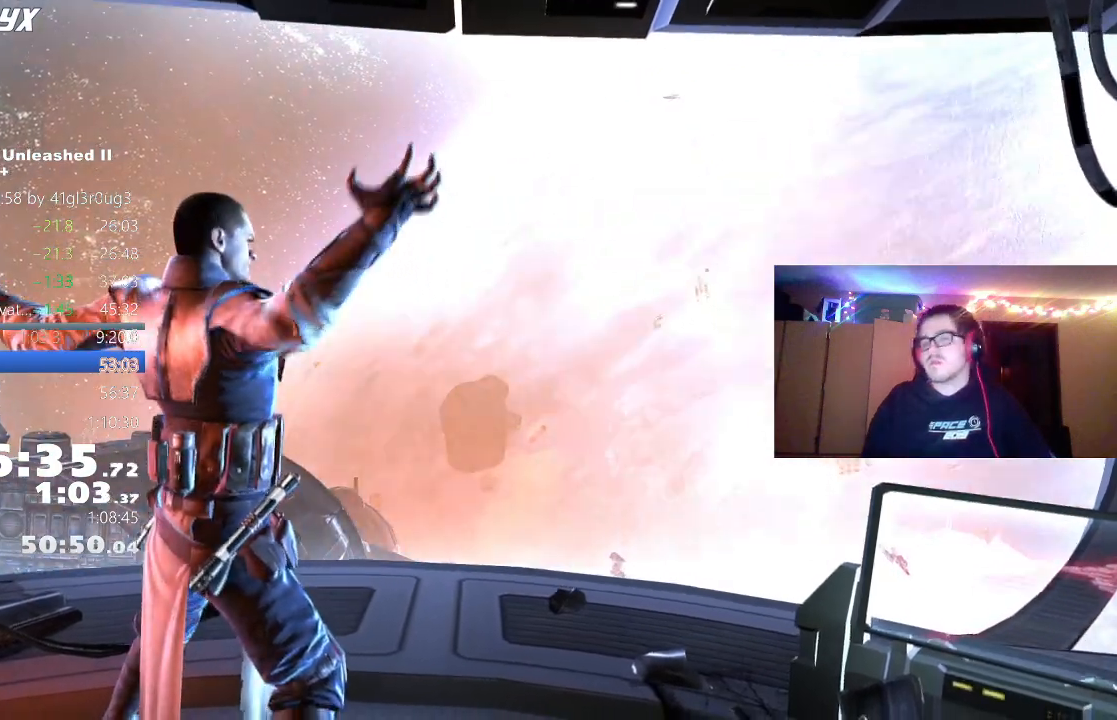
{"buttons": [], "left_stick": "center", "right_stick": "center", "events": [[17, "A", "up"], [67, "A", "down"], [117, "A", "up"], [183, "A", "down"], [233, "A", "up"], [300, "A", "down"], [350, "A", "up"], [400, "A", "down"], [467, "A", "up"]]}
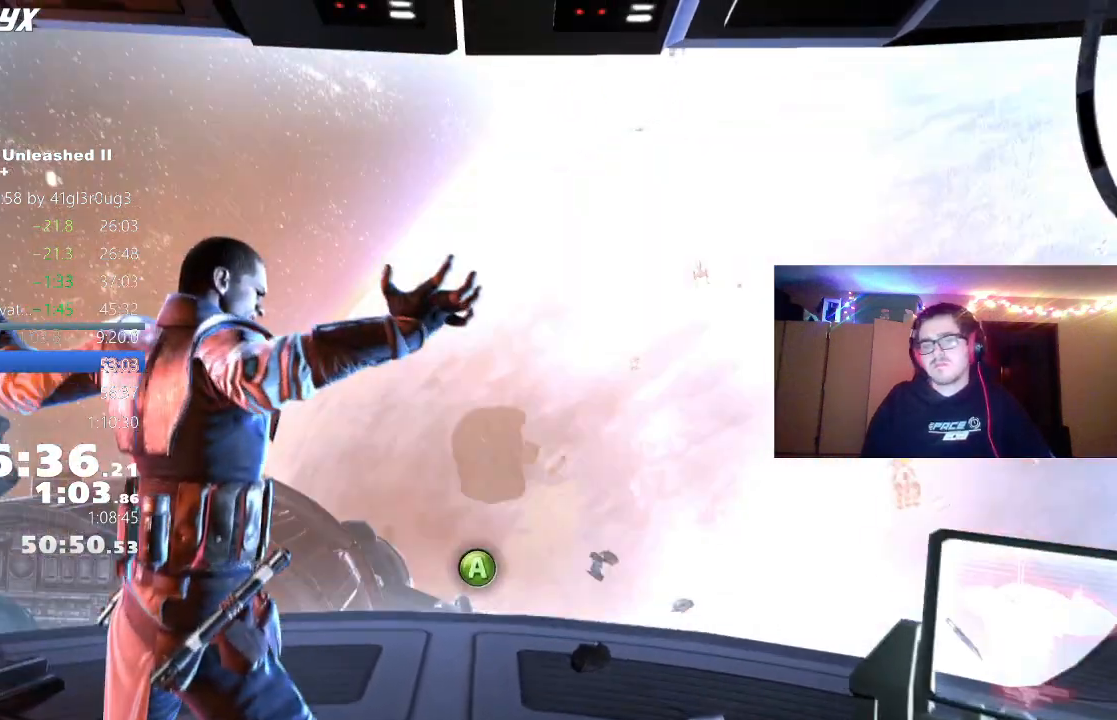
{"buttons": ["A"], "left_stick": "center", "right_stick": "center", "events": [[17, "A", "down"], [83, "A", "up"], [133, "A", "down"], [183, "A", "up"], [233, "A", "down"], [317, "A", "up"], [350, "A", "down"], [417, "A", "up"], [467, "A", "down"]]}
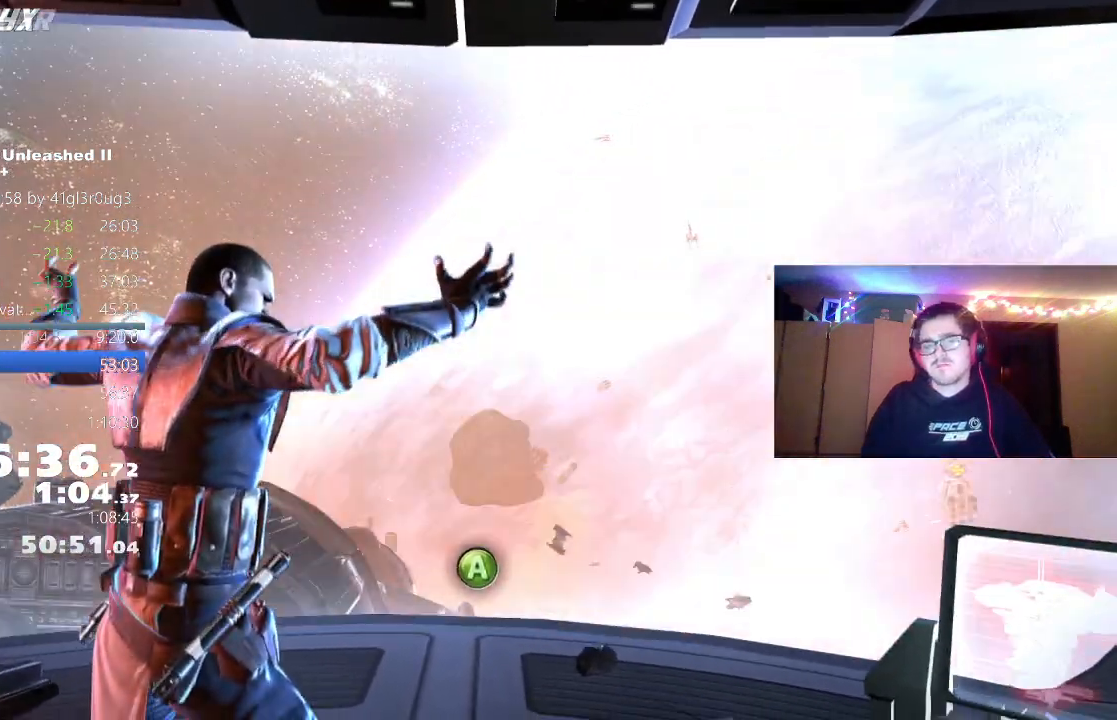
{"buttons": [], "left_stick": "center", "right_stick": "center", "events": [[33, "A", "up"], [100, "A", "down"], [167, "A", "up"], [217, "A", "down"], [283, "A", "up"], [333, "A", "down"], [383, "A", "up"], [433, "A", "down"], [500, "A", "up"]]}
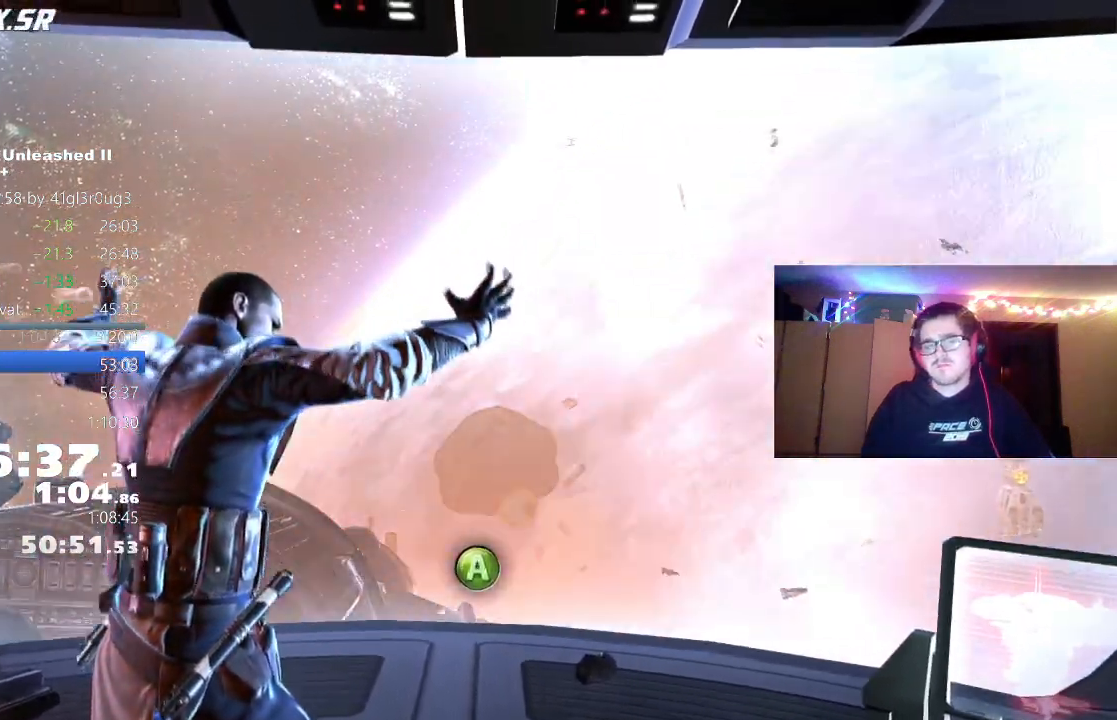
{"buttons": [], "left_stick": "center", "right_stick": "center", "events": [[67, "A", "down"], [133, "A", "up"], [183, "A", "down"], [250, "A", "up"], [300, "A", "down"], [367, "A", "up"], [417, "A", "down"], [500, "A", "up"]]}
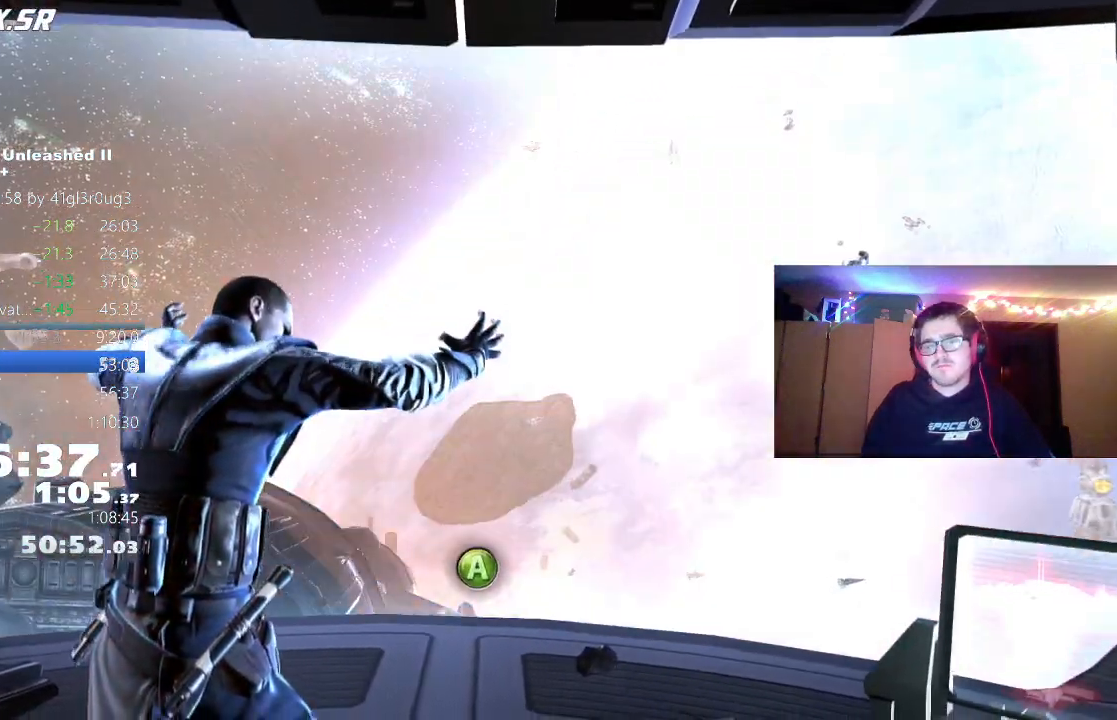
{"buttons": ["A"], "left_stick": "center", "right_stick": "center", "events": [[50, "A", "down"], [117, "A", "up"], [167, "A", "down"], [233, "A", "up"], [283, "A", "down"], [350, "A", "up"], [400, "A", "down"], [467, "A", "up"], [500, "A", "down"]]}
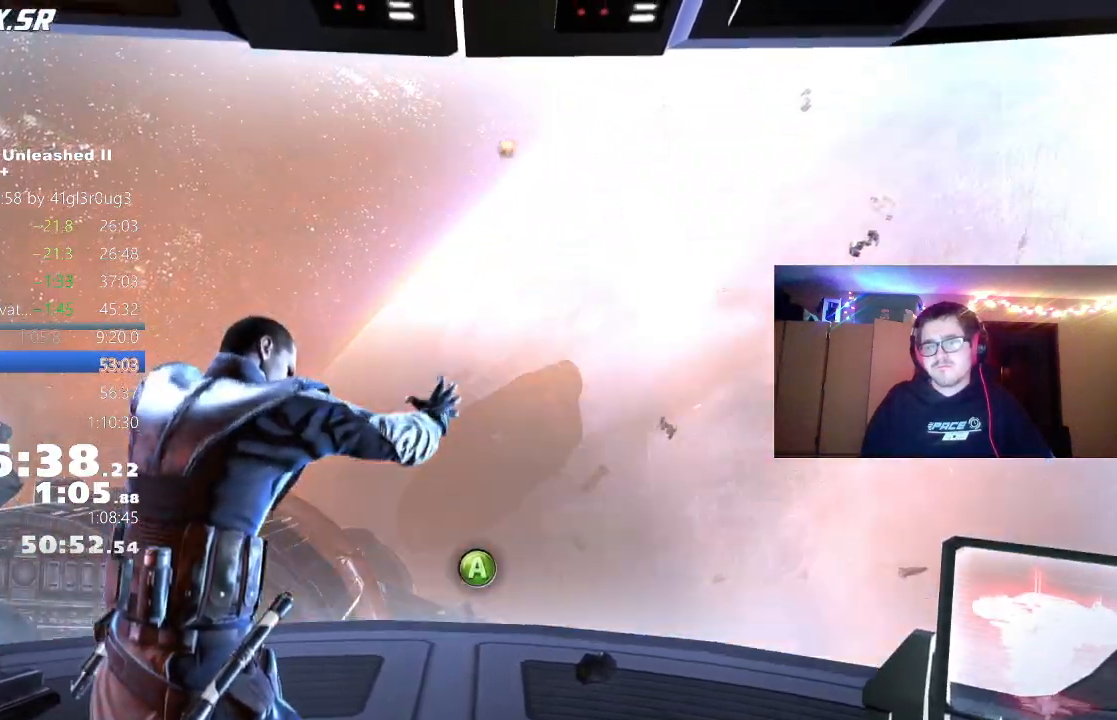
{"buttons": [], "left_stick": "center", "right_stick": "center", "events": [[67, "A", "up"], [133, "A", "down"], [183, "A", "up"], [250, "A", "down"], [317, "A", "up"], [383, "A", "down"], [450, "A", "up"]]}
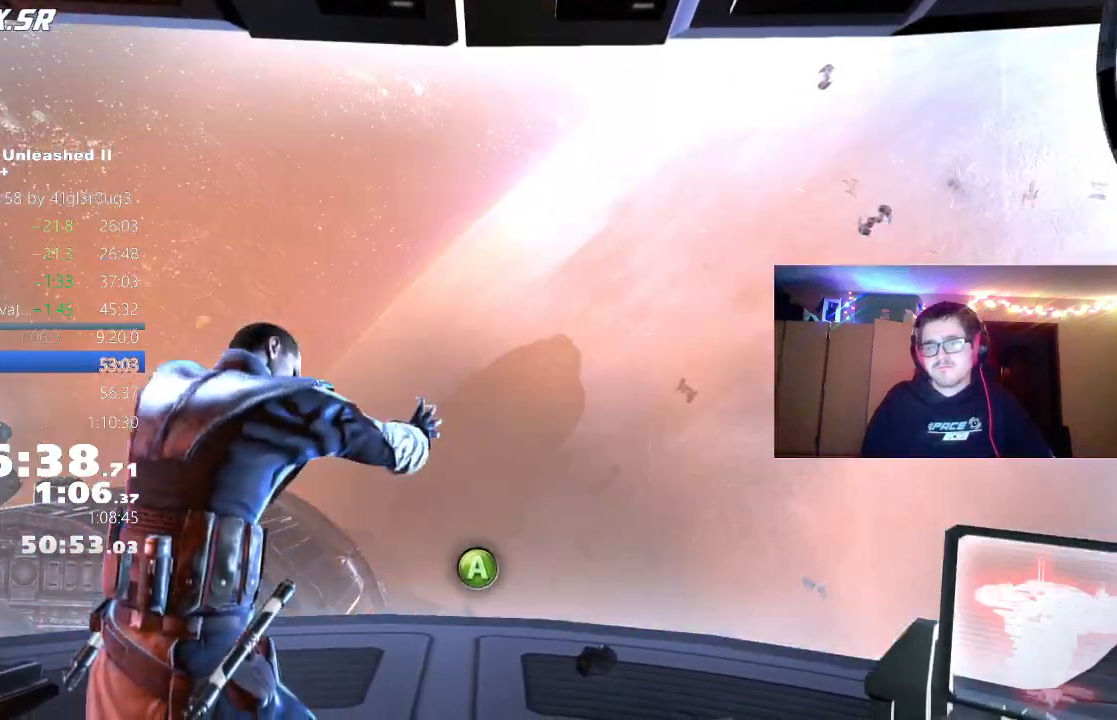
{"buttons": [], "left_stick": "center", "right_stick": "center", "events": [[17, "A", "down"], [100, "A", "up"], [150, "A", "down"], [217, "A", "up"], [267, "A", "down"], [350, "A", "up"], [400, "A", "down"], [433, "A", "up"]]}